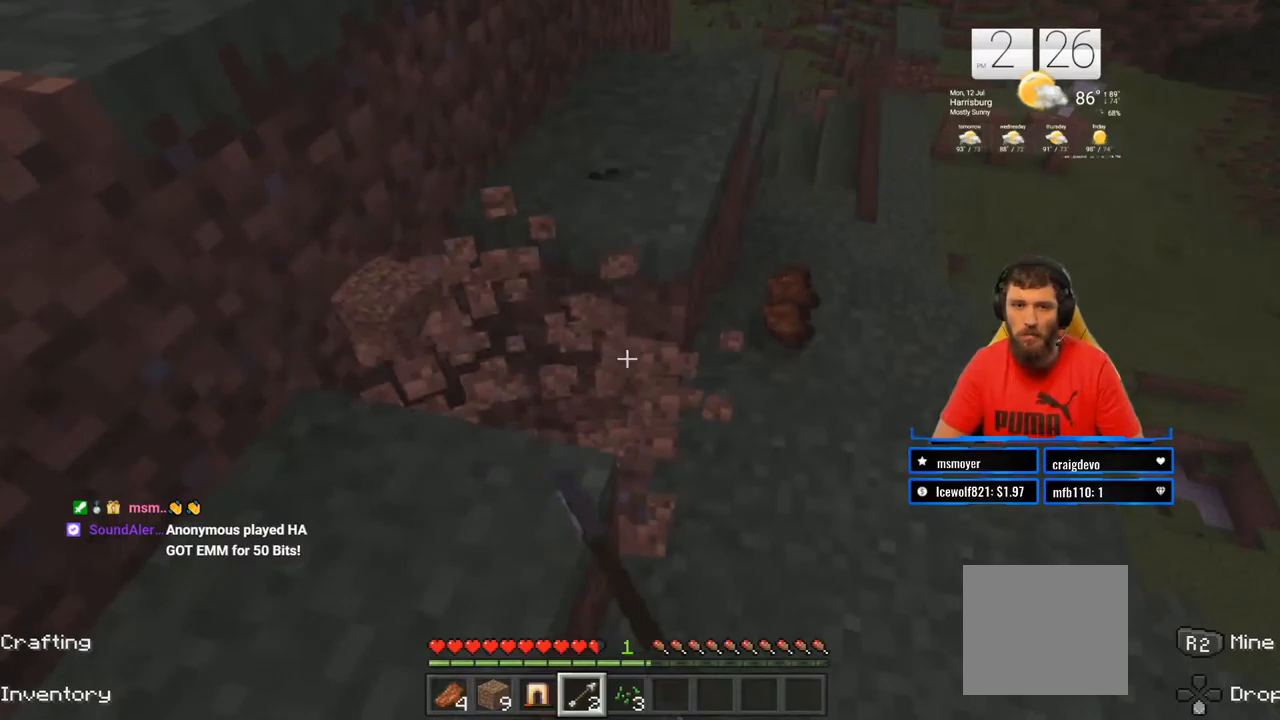
Gameplay with a controller (PlayStation layout); each line is a JSON object with the inputs held at the frame after it. "events" lists button and stick changes between this image and that frame as [ms after this image, input, new state], when the widget could be followed in between. Not read: L1 R1.
{"buttons": ["R2"], "left_stick": "center", "right_stick": "center", "events": [[17, "right_stick", "right"], [117, "right_stick", "center"], [267, "left_stick", "center"]]}
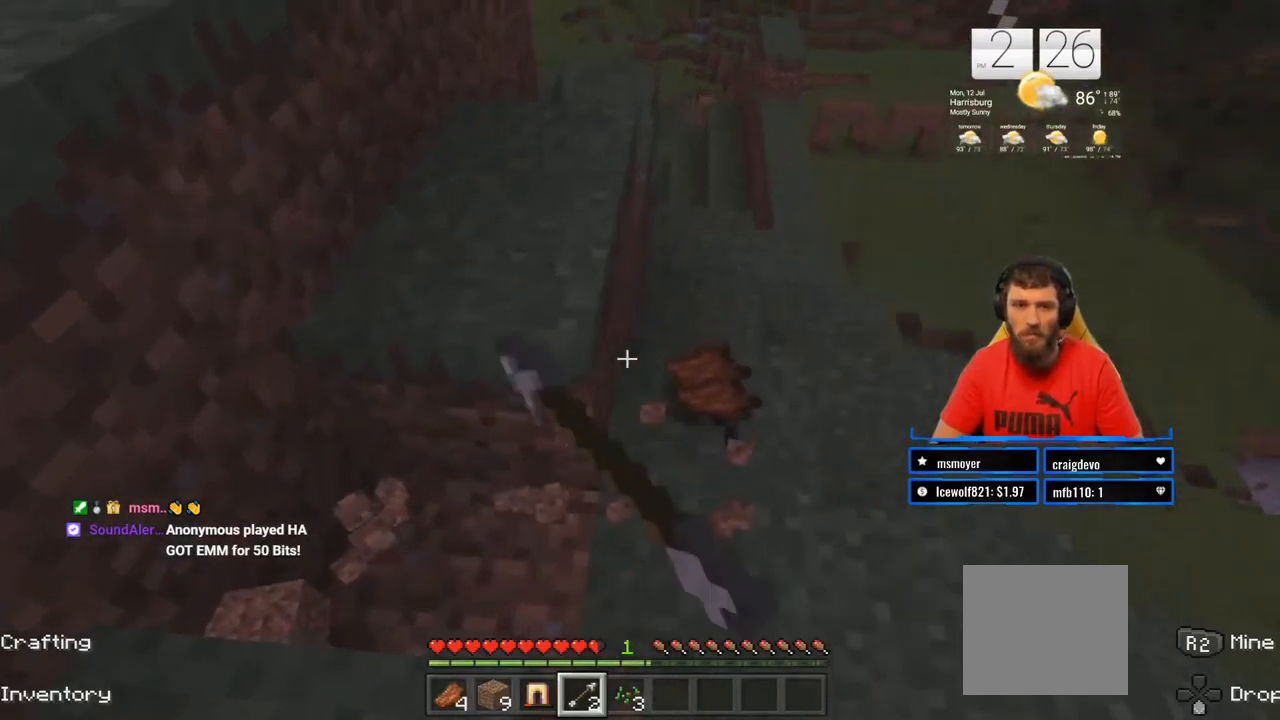
{"buttons": ["R2"], "left_stick": "up", "right_stick": "center", "events": [[250, "left_stick", "up"]]}
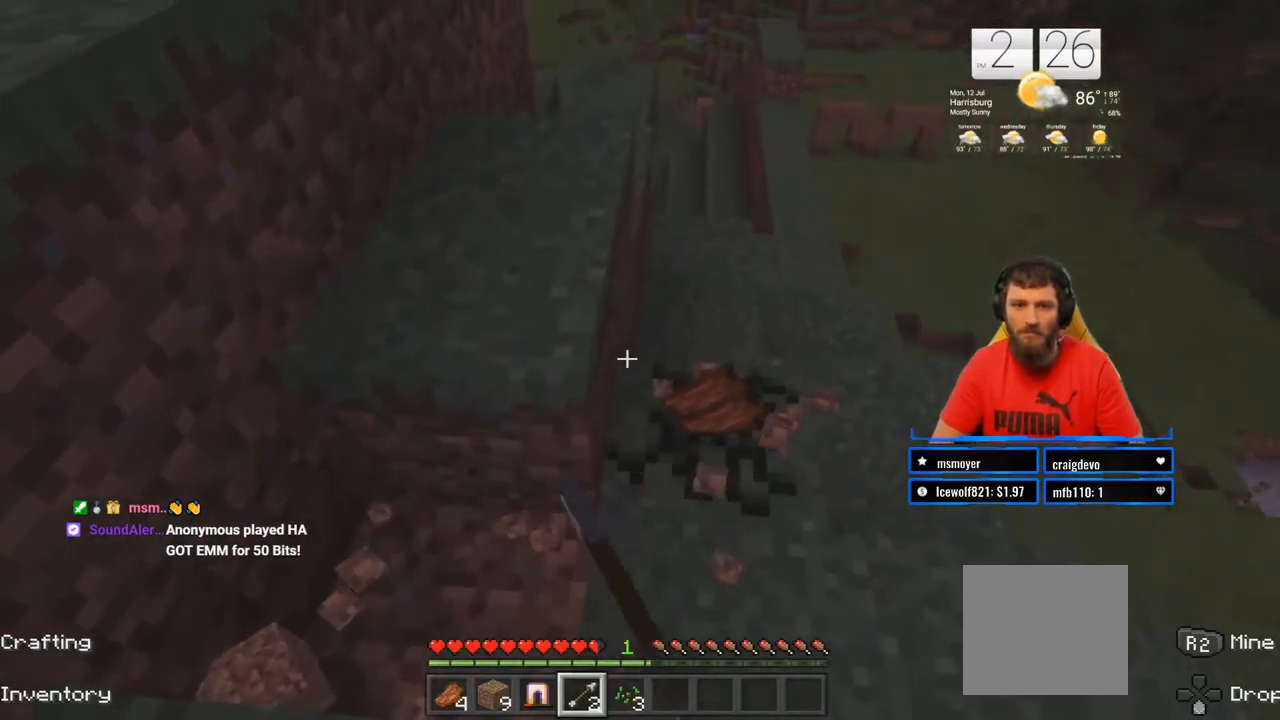
{"buttons": ["R2"], "left_stick": "up", "right_stick": "center", "events": [[50, "right_stick", "down"], [183, "right_stick", "center"]]}
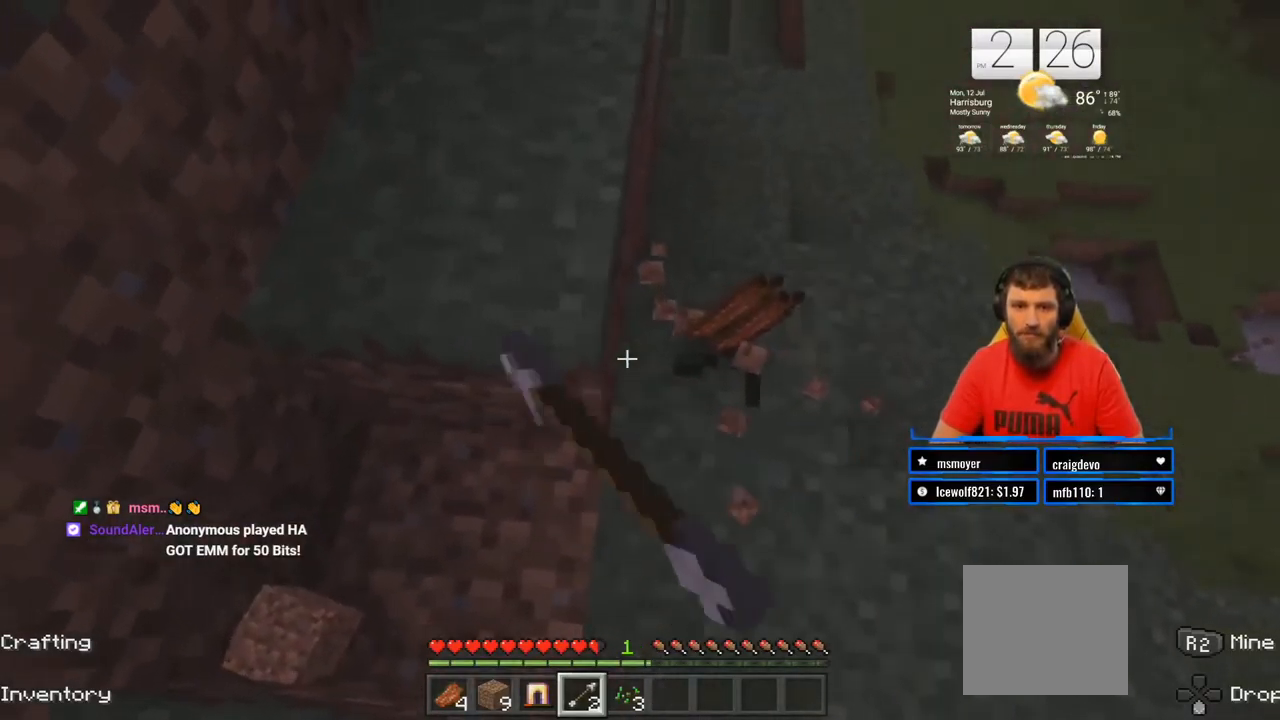
{"buttons": ["R2"], "left_stick": "up", "right_stick": "center", "events": [[100, "R2", "up"], [217, "R2", "down"], [350, "R2", "up"], [467, "R2", "down"]]}
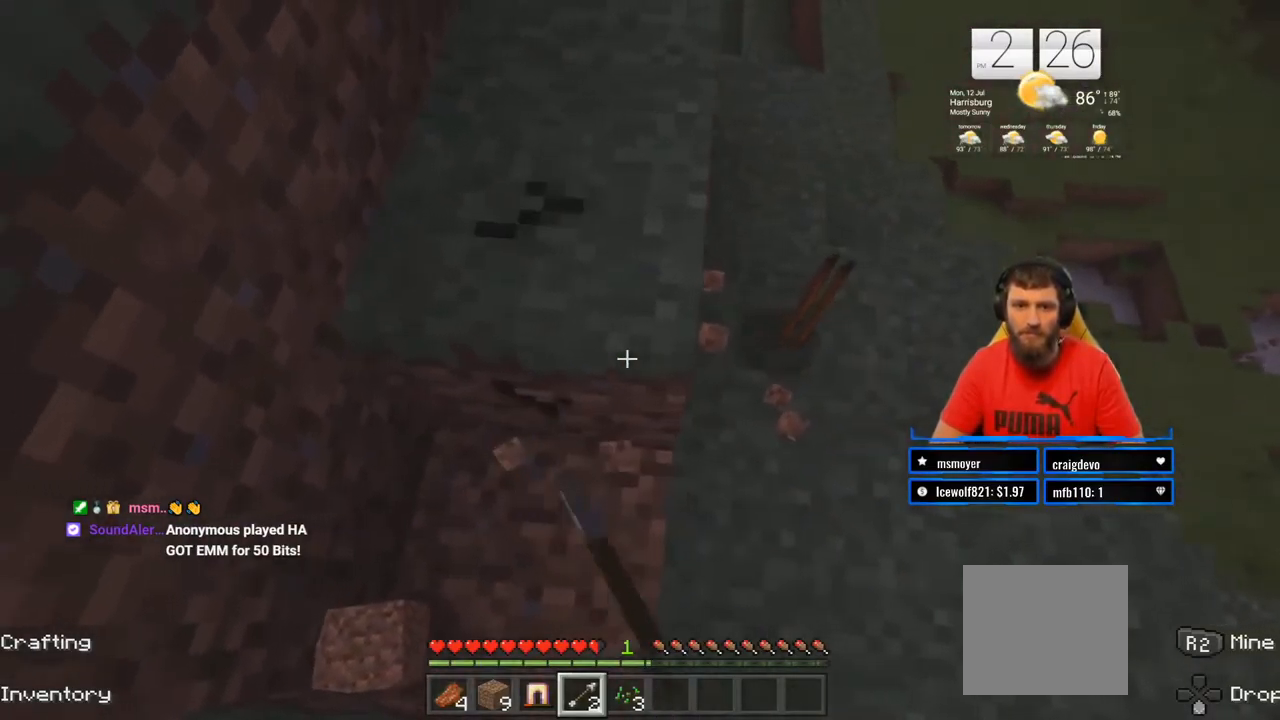
{"buttons": [], "left_stick": "center", "right_stick": "center", "events": [[33, "right_stick", "up-right"], [150, "R2", "up"], [167, "right_stick", "center"], [317, "R2", "down"], [333, "left_stick", "center"], [467, "R2", "up"]]}
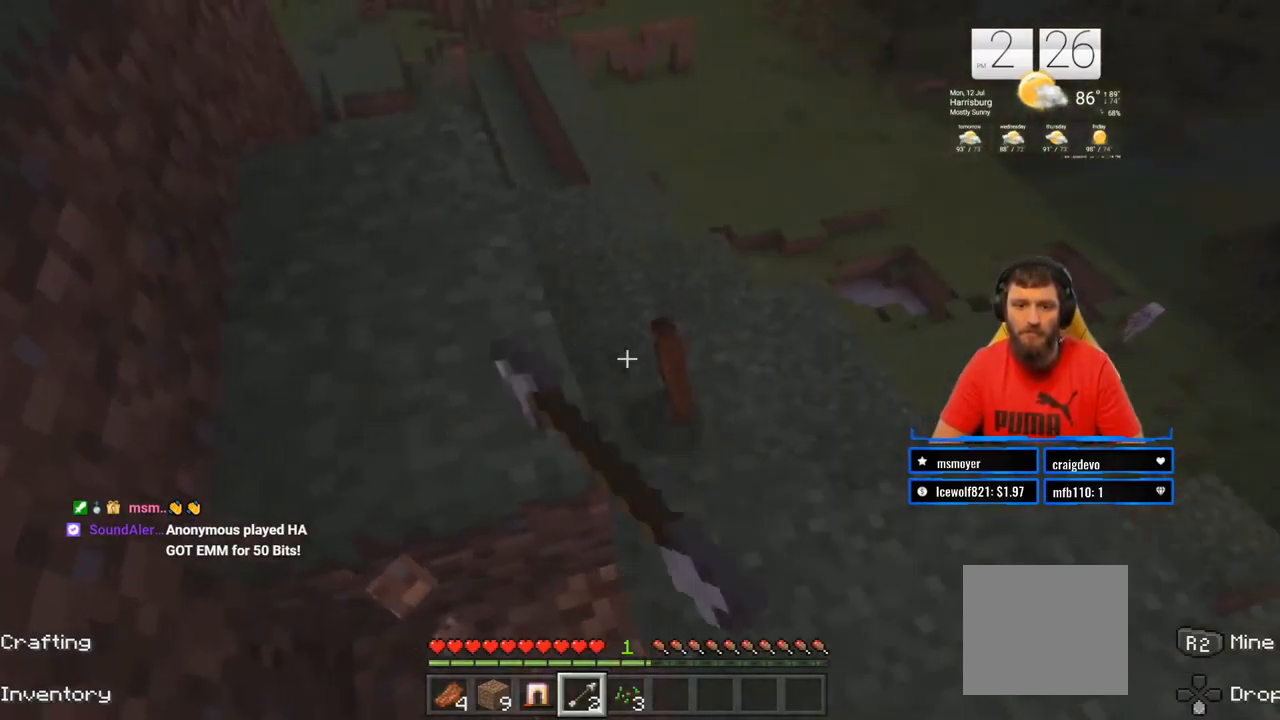
{"buttons": [], "left_stick": "up-right", "right_stick": "center", "events": [[17, "left_stick", "up-right"], [33, "right_stick", "left"], [183, "right_stick", "center"]]}
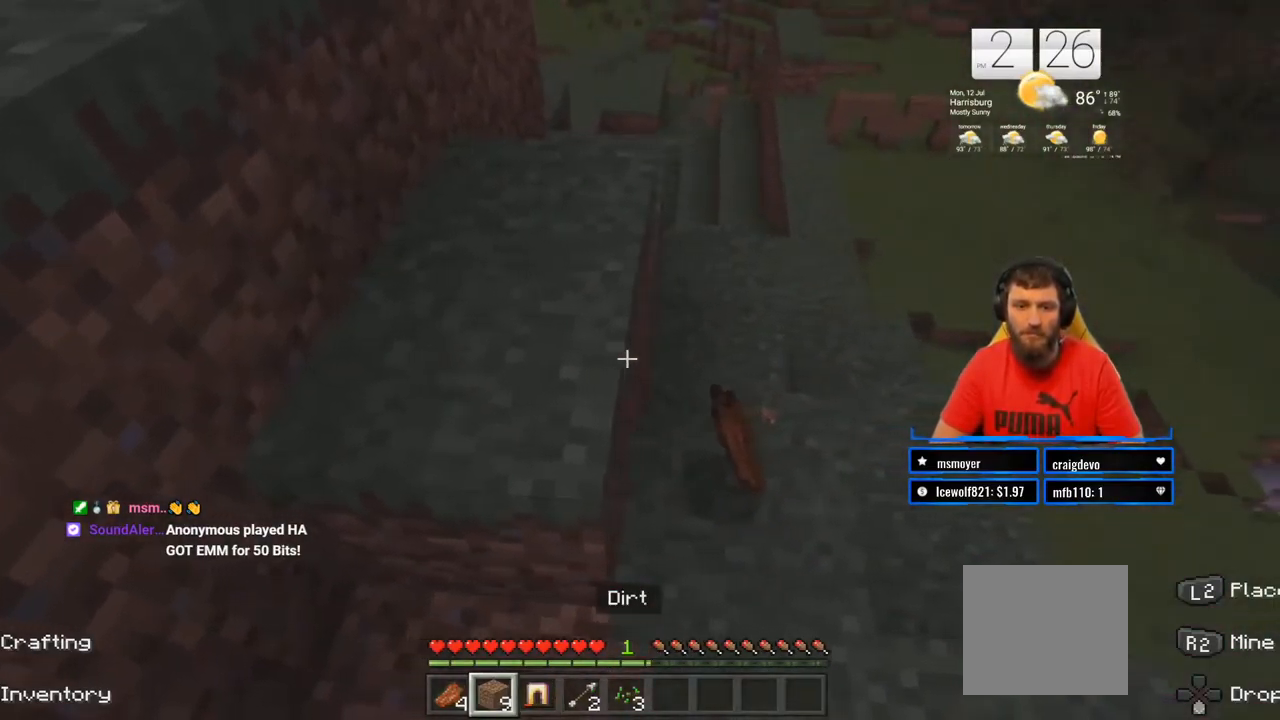
{"buttons": ["R2"], "left_stick": "up", "right_stick": "center", "events": [[33, "right_stick", "left"], [50, "R2", "down"], [100, "right_stick", "center"], [150, "left_stick", "up"]]}
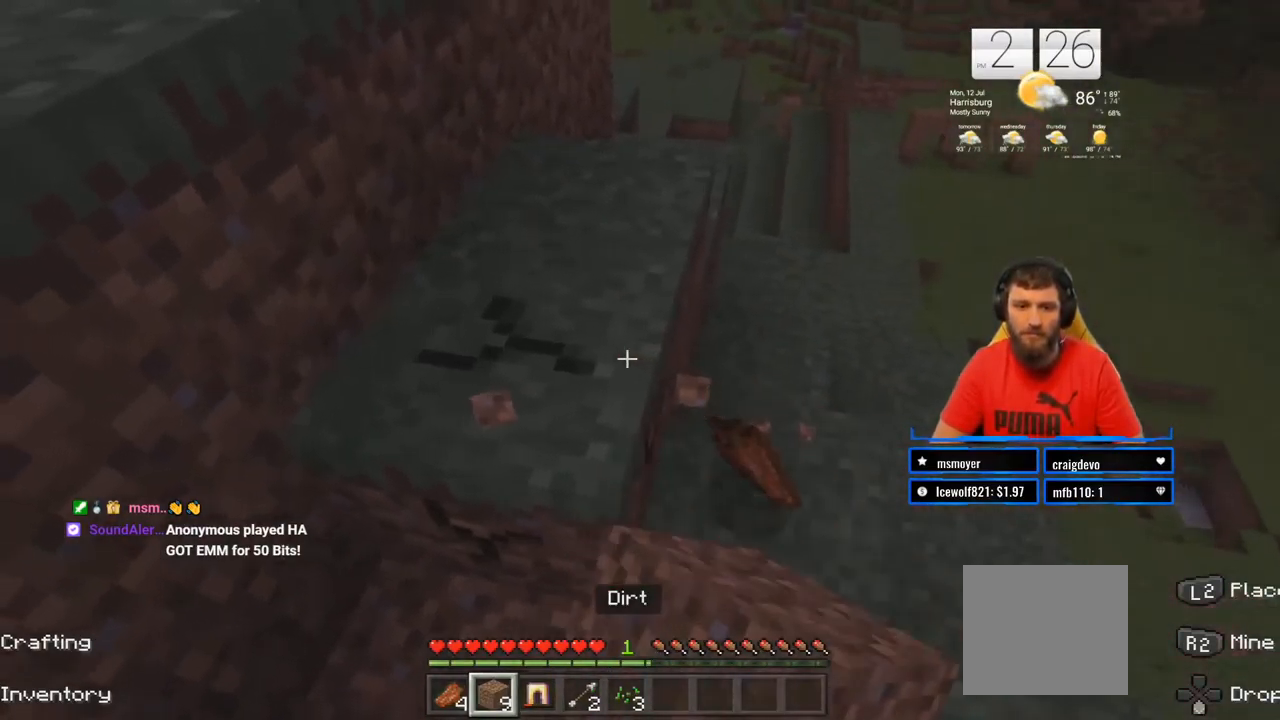
{"buttons": ["R2"], "left_stick": "up-right", "right_stick": "center", "events": [[150, "left_stick", "center"], [433, "left_stick", "up-right"]]}
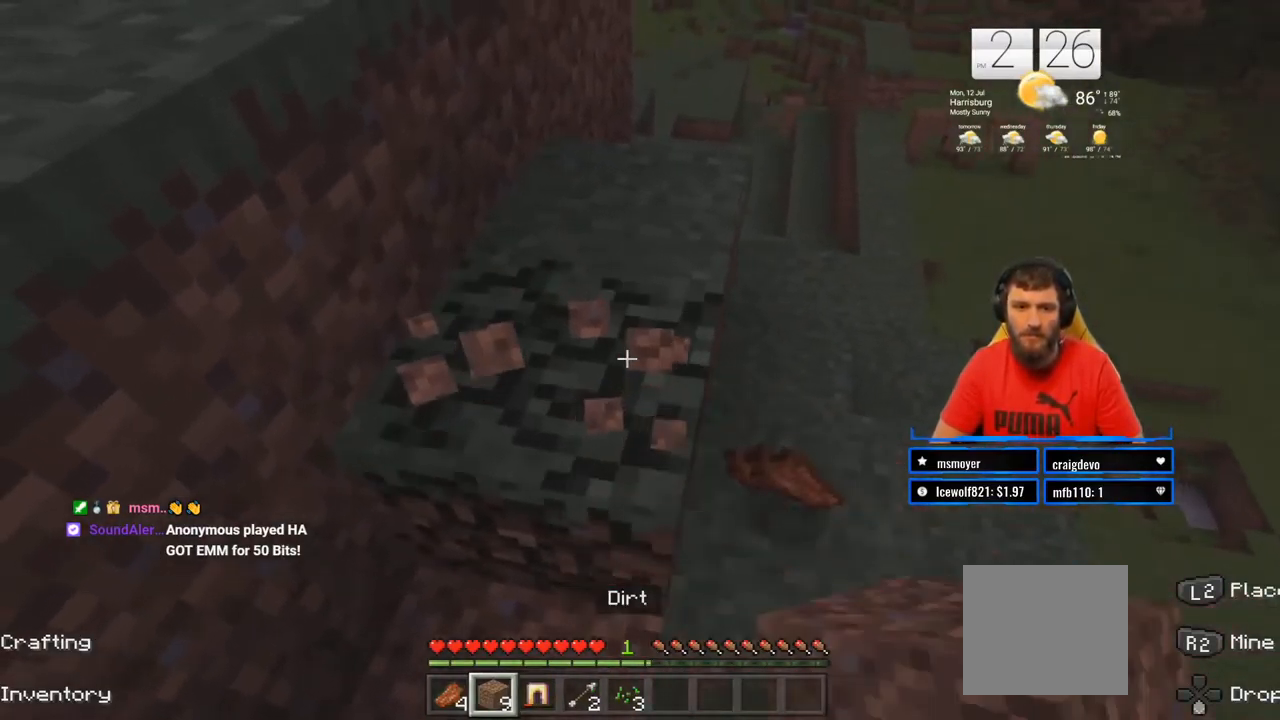
{"buttons": ["R2"], "left_stick": "up-right", "right_stick": "up-right", "events": [[400, "right_stick", "up-right"]]}
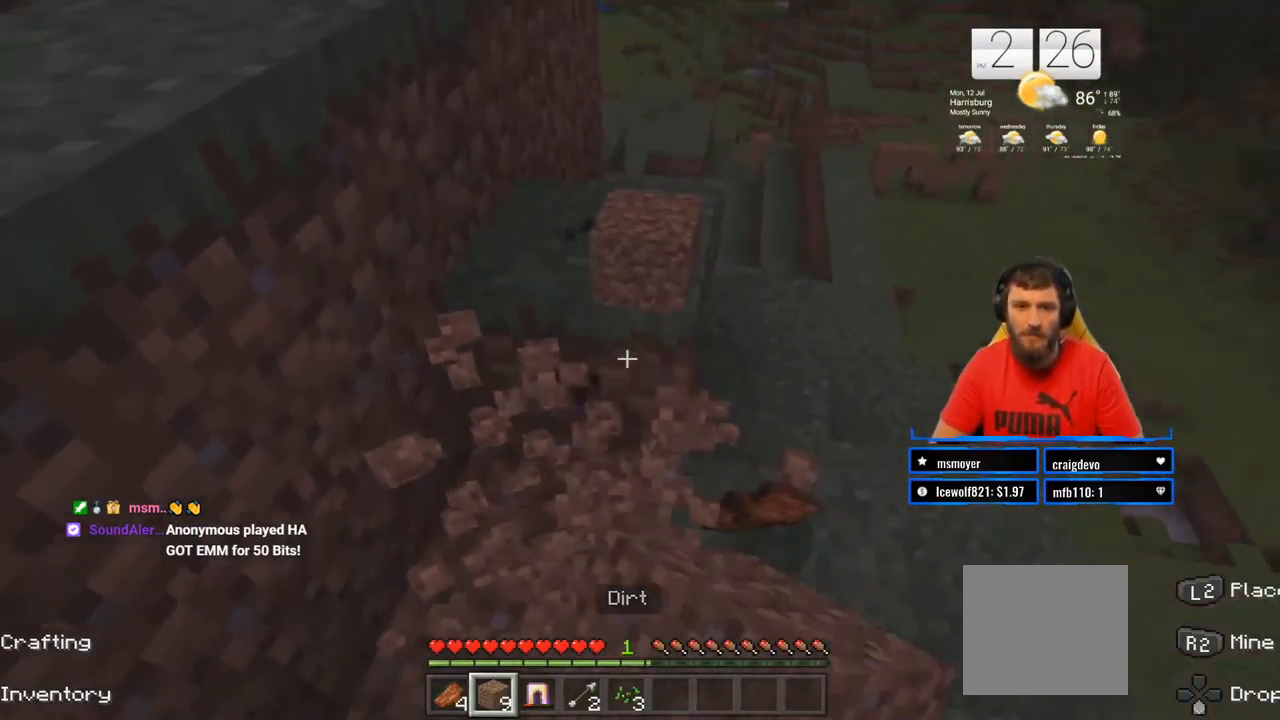
{"buttons": ["R2"], "left_stick": "up", "right_stick": "center", "events": [[17, "right_stick", "center"], [200, "left_stick", "up"]]}
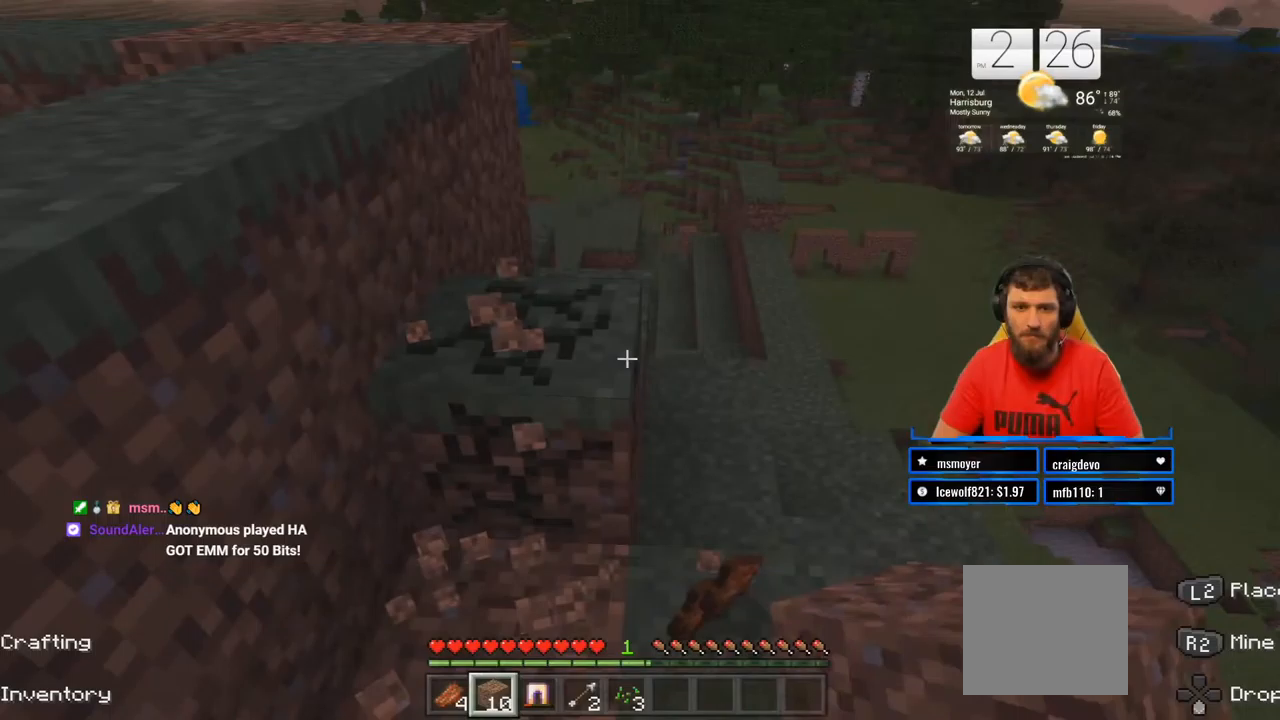
{"buttons": ["R2"], "left_stick": "down", "right_stick": "left", "events": [[333, "left_stick", "right"], [383, "left_stick", "down"], [450, "right_stick", "left"]]}
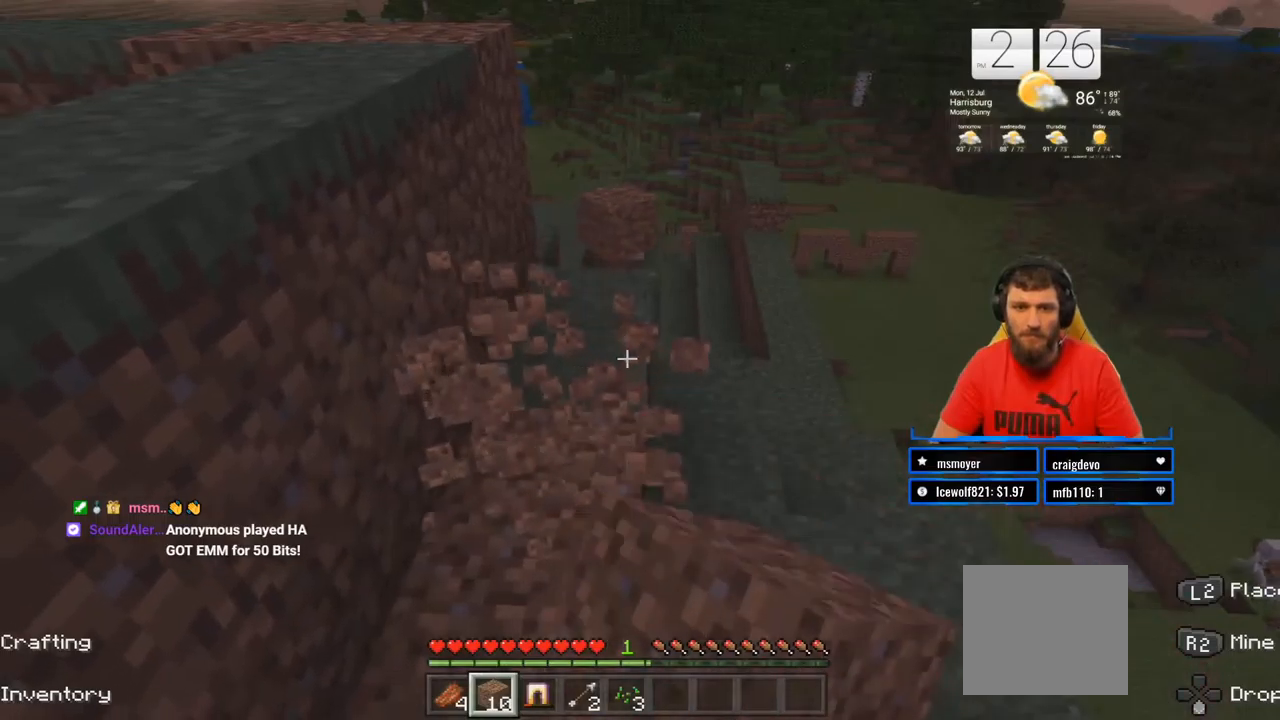
{"buttons": [], "left_stick": "down", "right_stick": "left", "events": [[67, "R2", "up"], [200, "right_stick", "center"], [383, "right_stick", "left"]]}
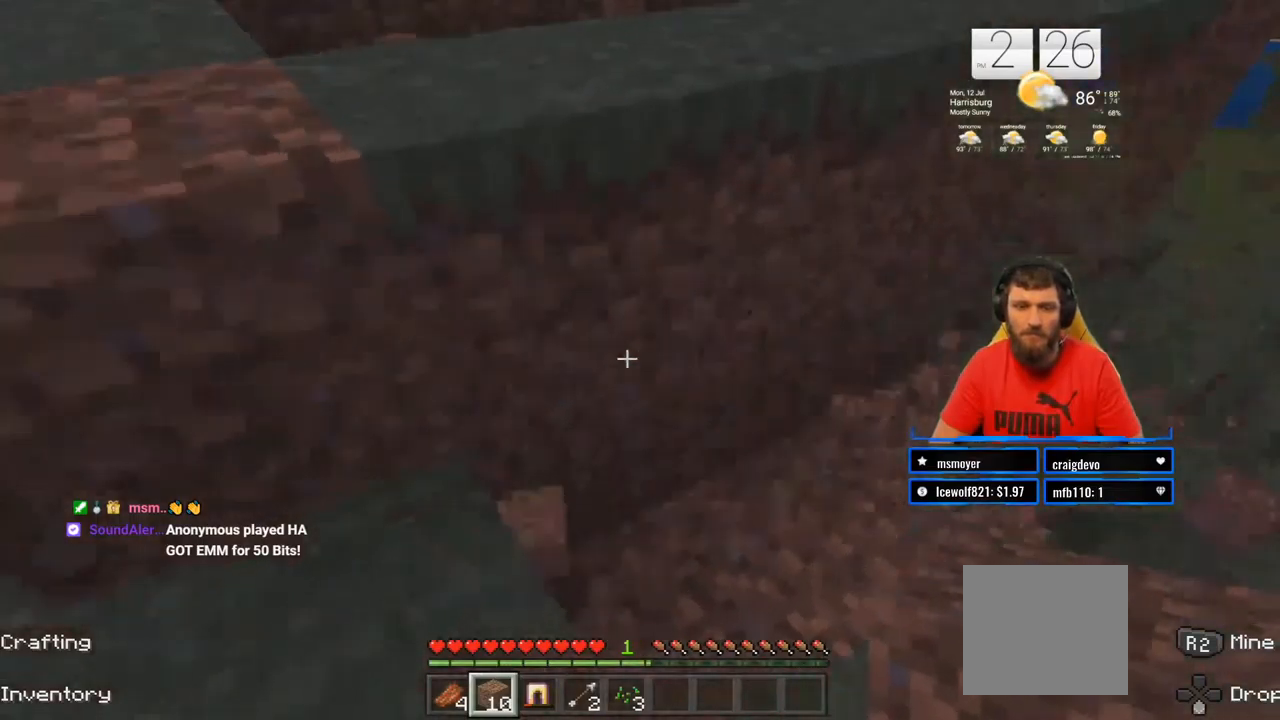
{"buttons": ["R2"], "left_stick": "center", "right_stick": "down", "events": [[117, "right_stick", "center"], [167, "left_stick", "right"], [183, "R2", "down"], [283, "left_stick", "center"], [317, "right_stick", "down"]]}
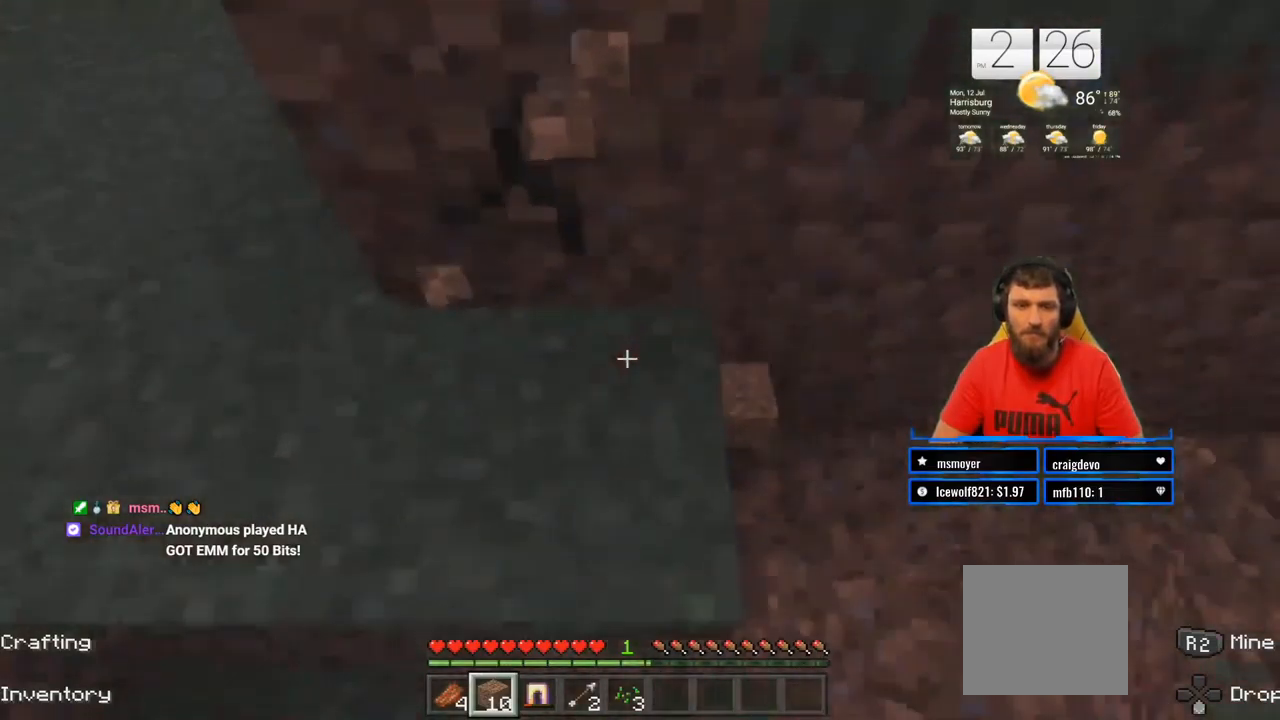
{"buttons": ["R2"], "left_stick": "center", "right_stick": "center", "events": [[33, "left_stick", "down-left"], [67, "right_stick", "center"], [250, "left_stick", "center"]]}
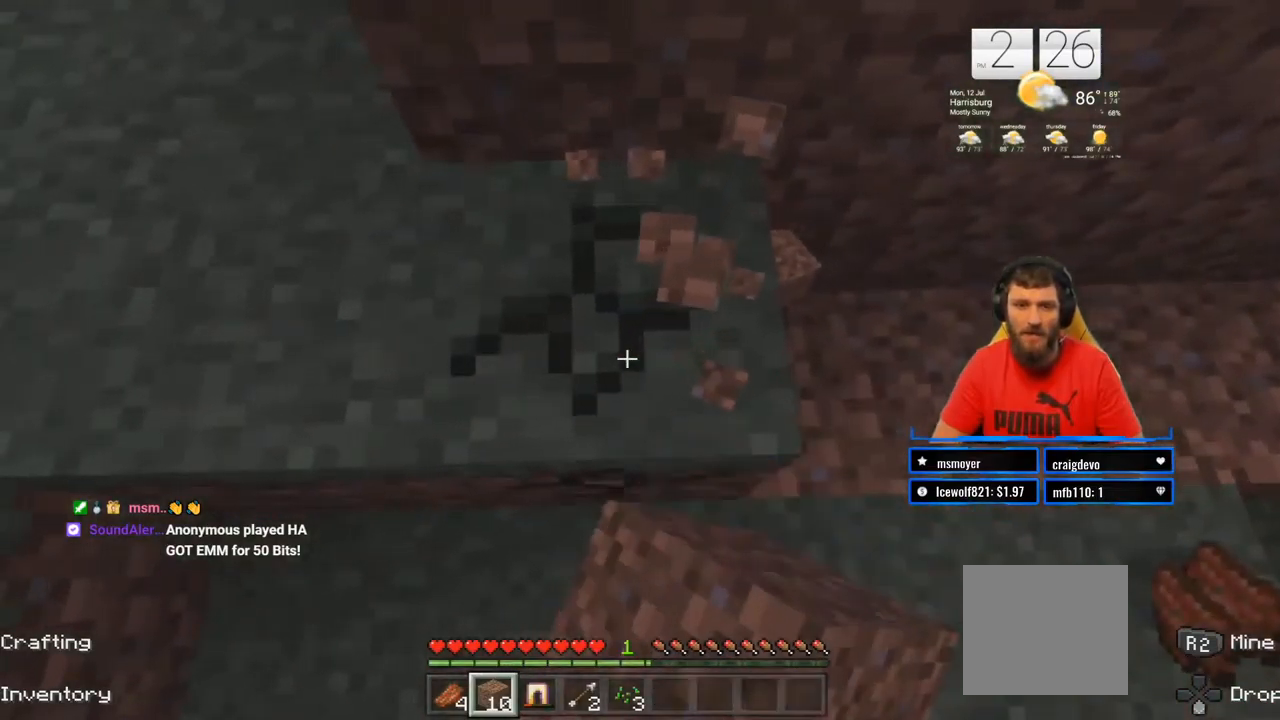
{"buttons": ["R2"], "left_stick": "left", "right_stick": "center", "events": [[17, "left_stick", "left"]]}
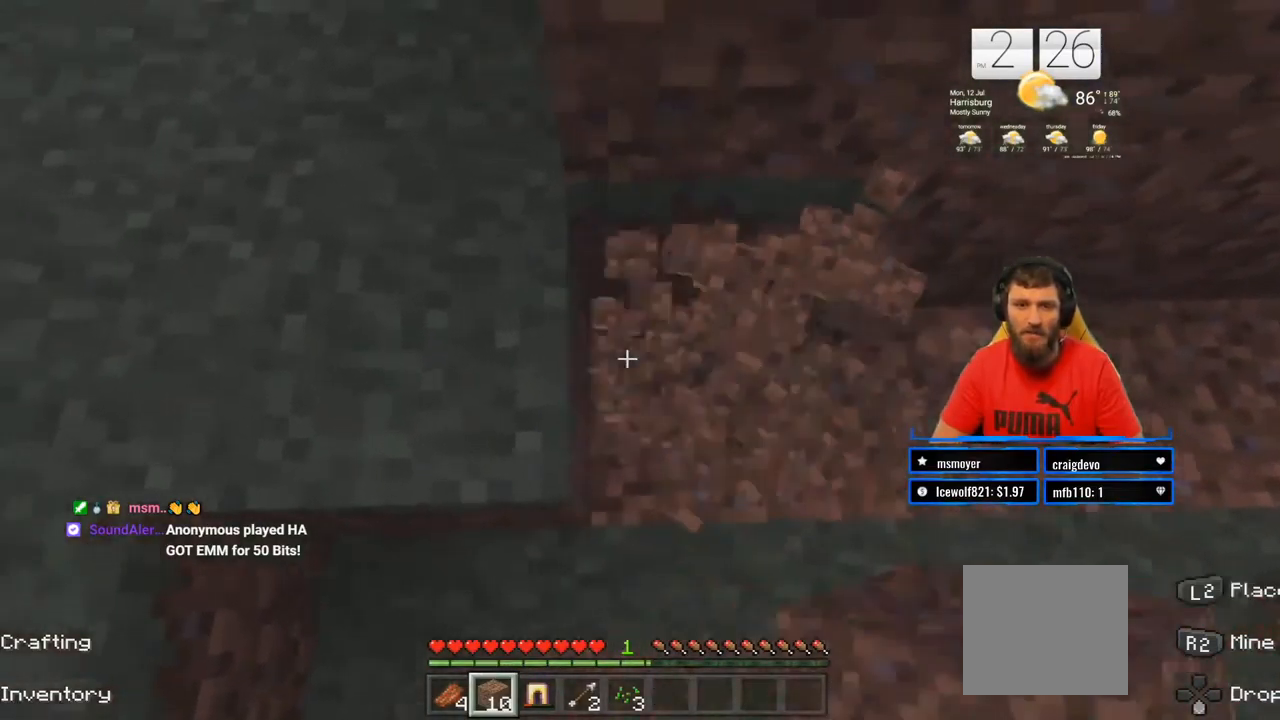
{"buttons": ["R2"], "left_stick": "down-left", "right_stick": "center", "events": [[217, "right_stick", "right"], [400, "left_stick", "down-left"], [450, "right_stick", "center"]]}
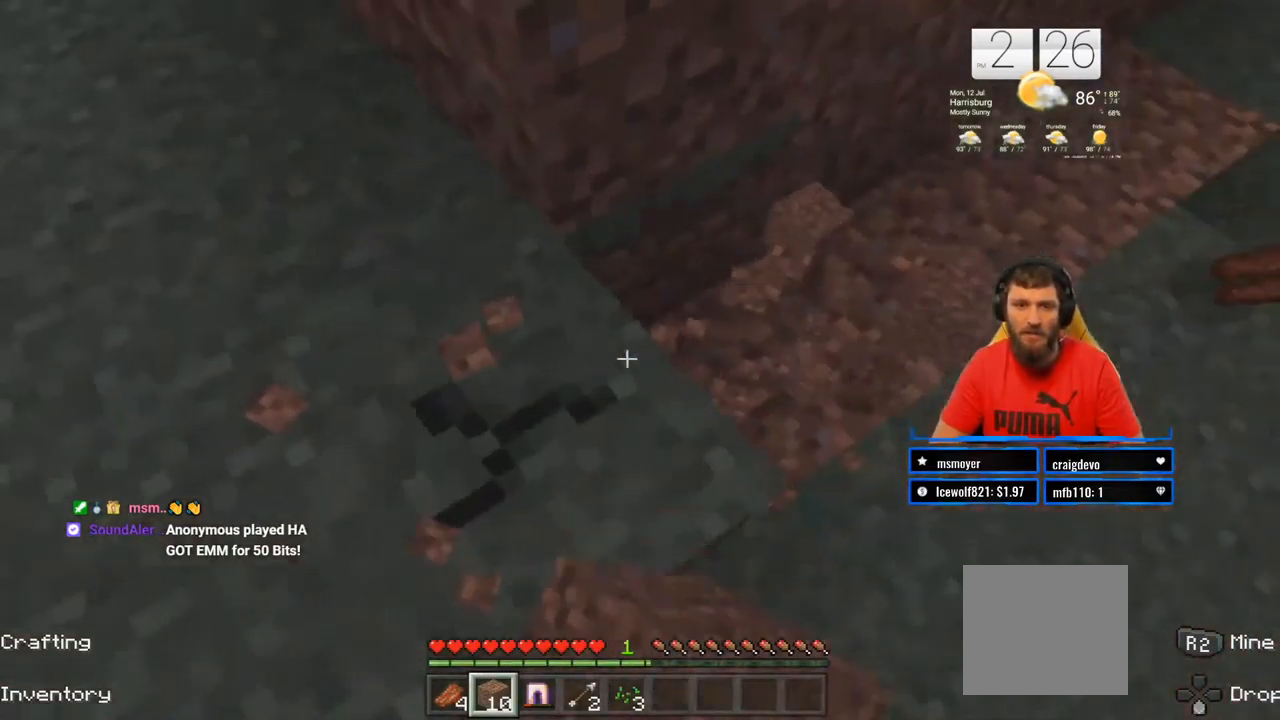
{"buttons": ["R2"], "left_stick": "left", "right_stick": "center", "events": [[117, "right_stick", "right"], [267, "right_stick", "center"], [417, "left_stick", "left"]]}
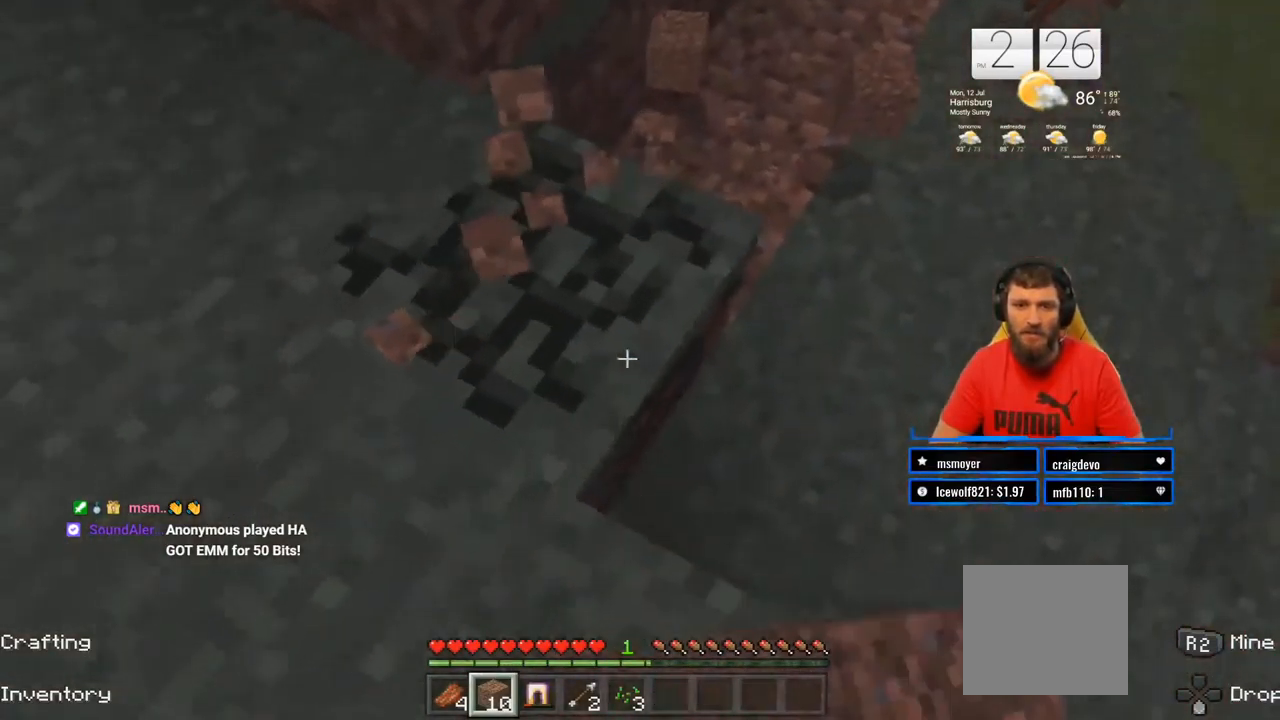
{"buttons": [], "left_stick": "up-right", "right_stick": "center", "events": [[250, "left_stick", "up-right"], [250, "right_stick", "up-right"], [400, "right_stick", "center"], [433, "R2", "up"]]}
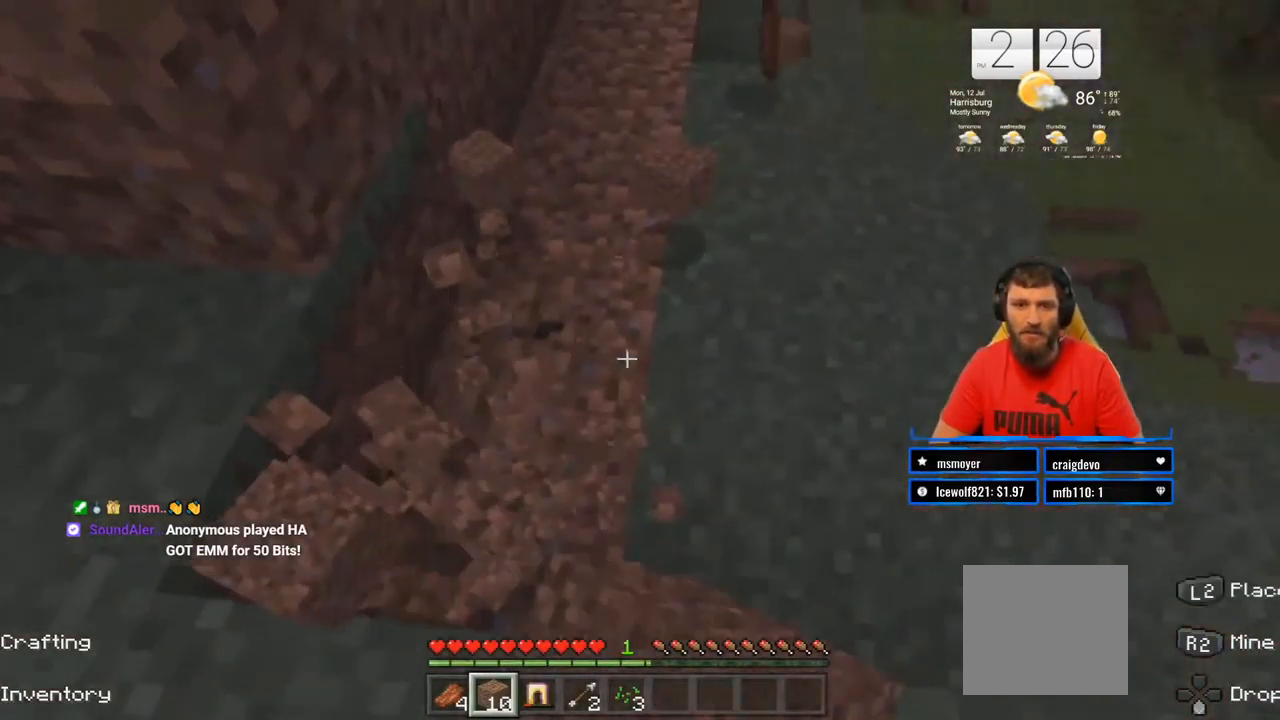
{"buttons": ["CROSS"], "left_stick": "up", "right_stick": "center", "events": [[417, "CROSS", "down"], [417, "left_stick", "up"]]}
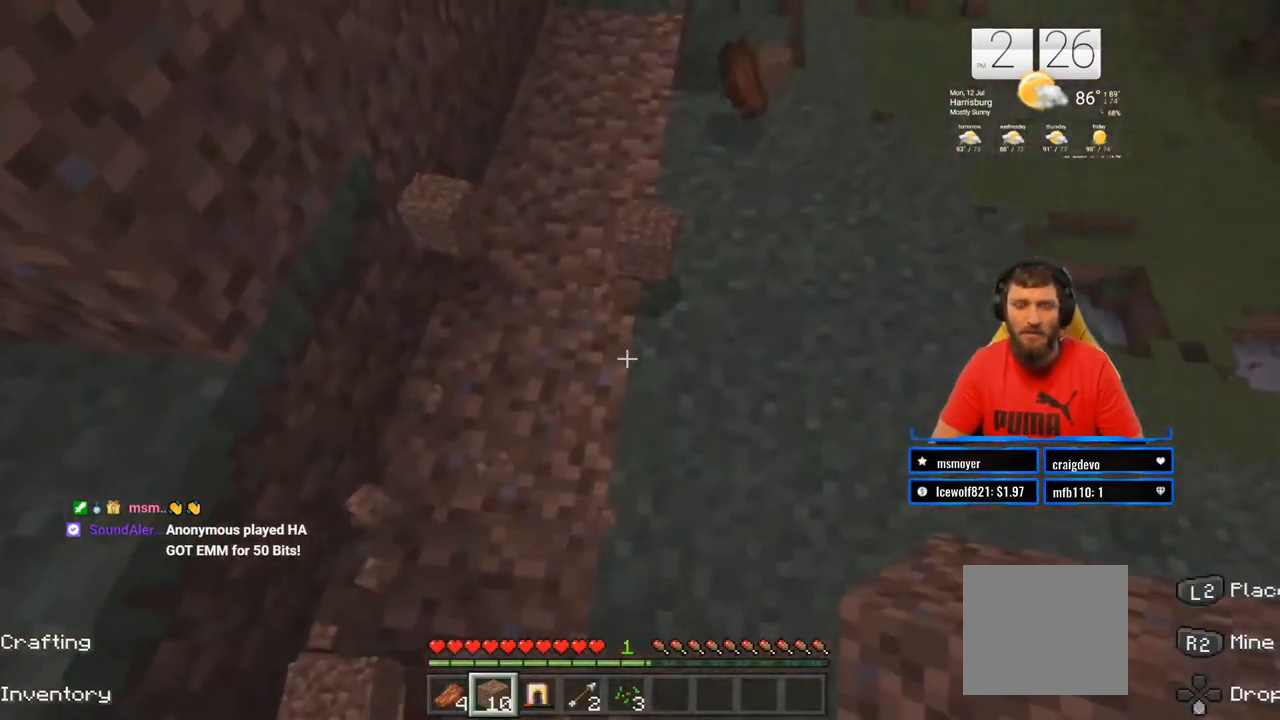
{"buttons": ["R3"], "left_stick": "up", "right_stick": "up-right", "events": [[300, "L3", "down"], [383, "L3", "up"], [433, "right_stick", "up-right"], [483, "CROSS", "up"], [483, "R3", "down"]]}
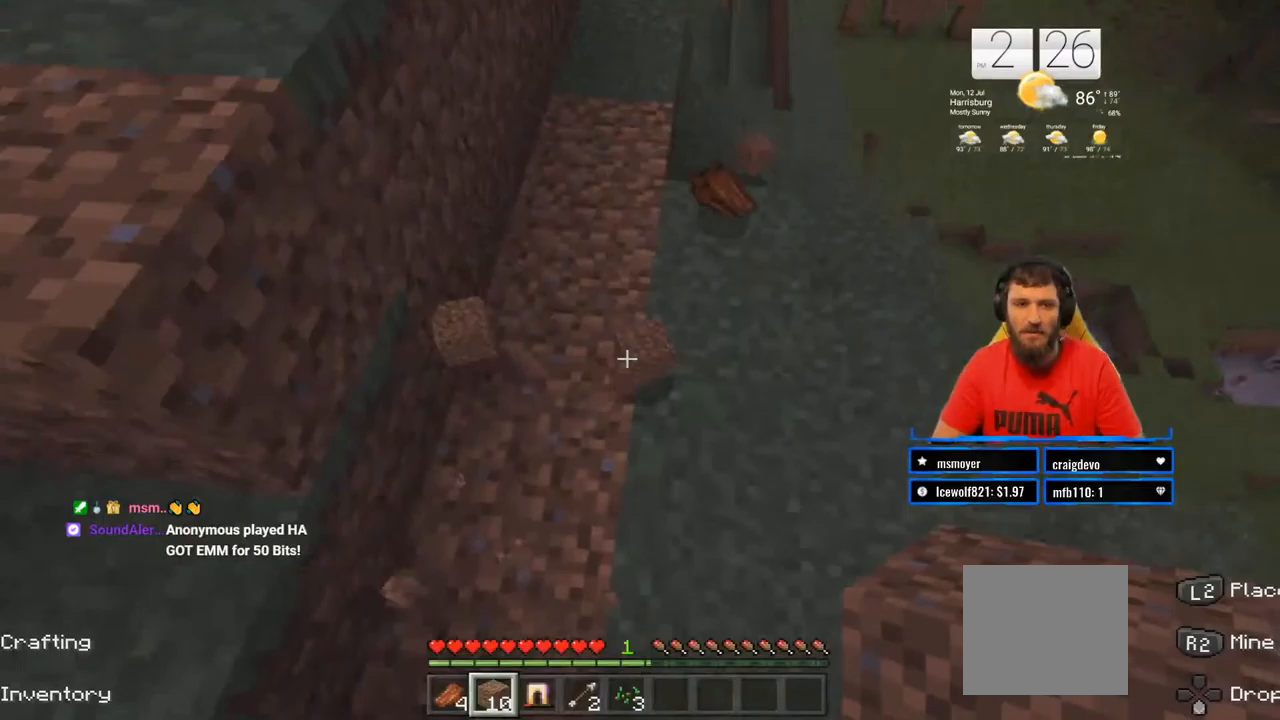
{"buttons": [], "left_stick": "up-right", "right_stick": "center", "events": [[50, "left_stick", "center"], [50, "right_stick", "up"], [83, "R3", "up"], [217, "left_stick", "up-right"], [300, "right_stick", "up-right"], [400, "right_stick", "center"]]}
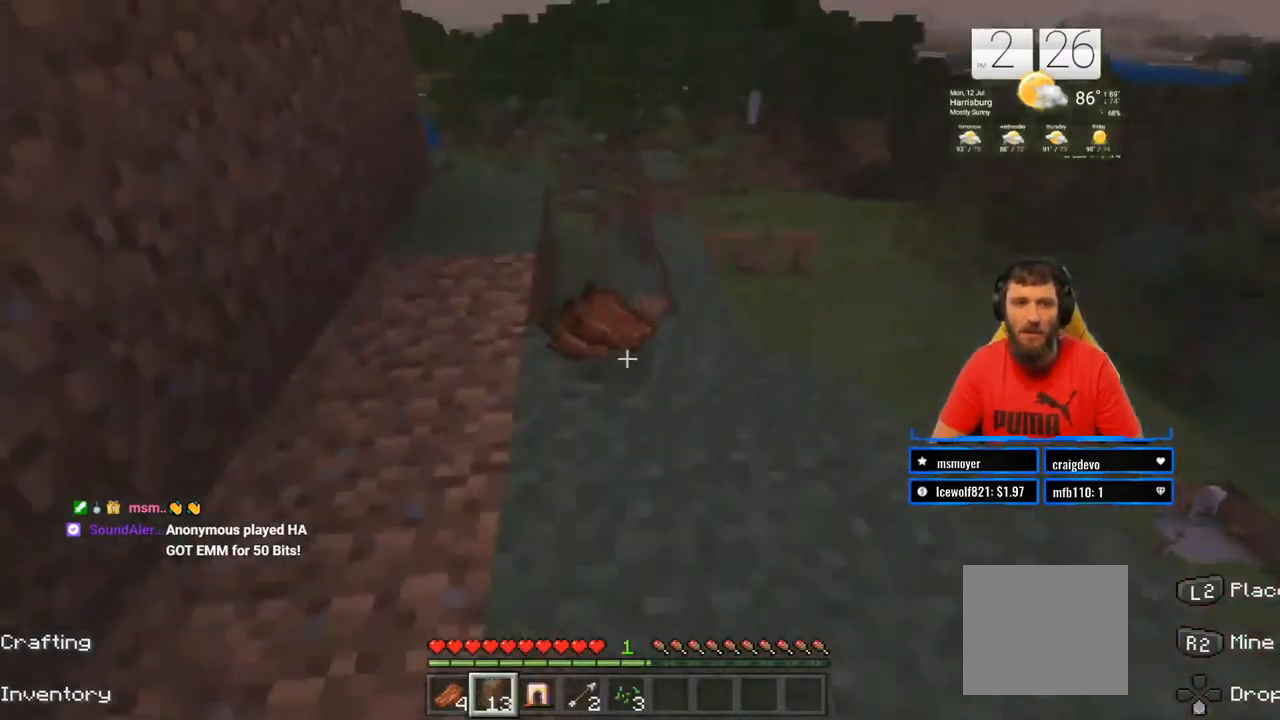
{"buttons": [], "left_stick": "up", "right_stick": "center", "events": [[33, "left_stick", "up-left"], [283, "left_stick", "up"]]}
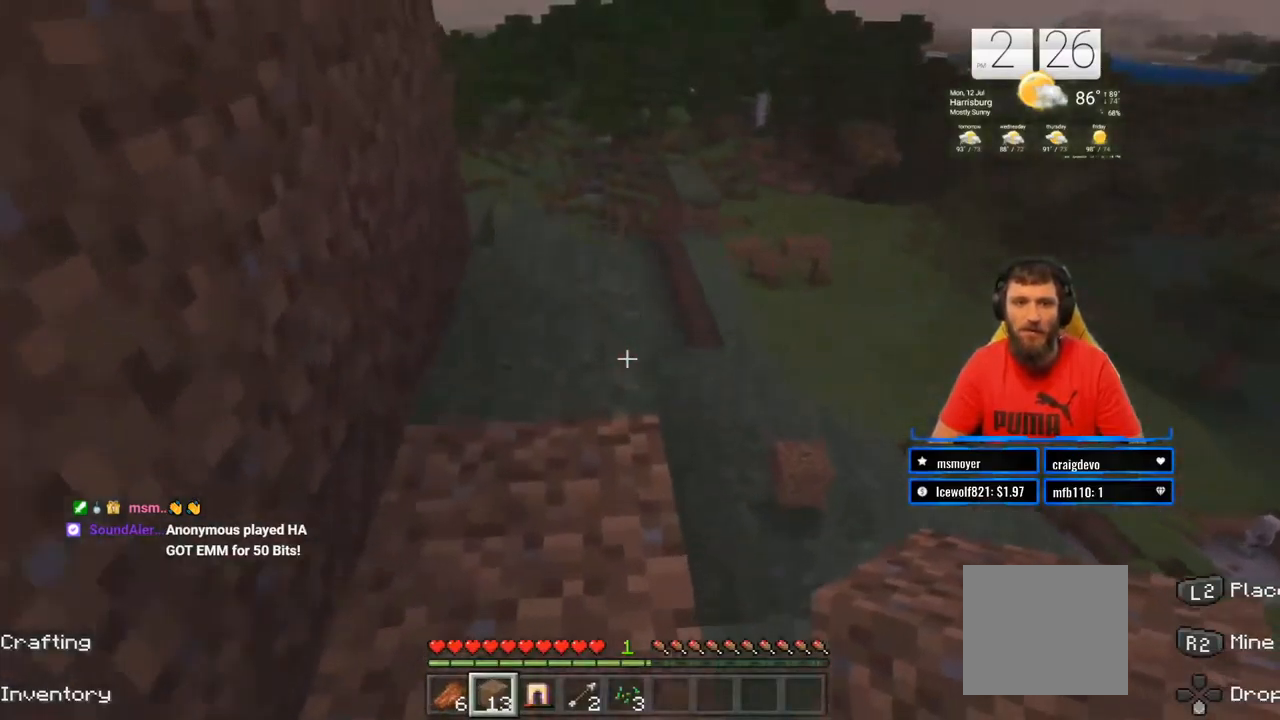
{"buttons": [], "left_stick": "down", "right_stick": "down", "events": [[100, "left_stick", "down"], [383, "right_stick", "down"]]}
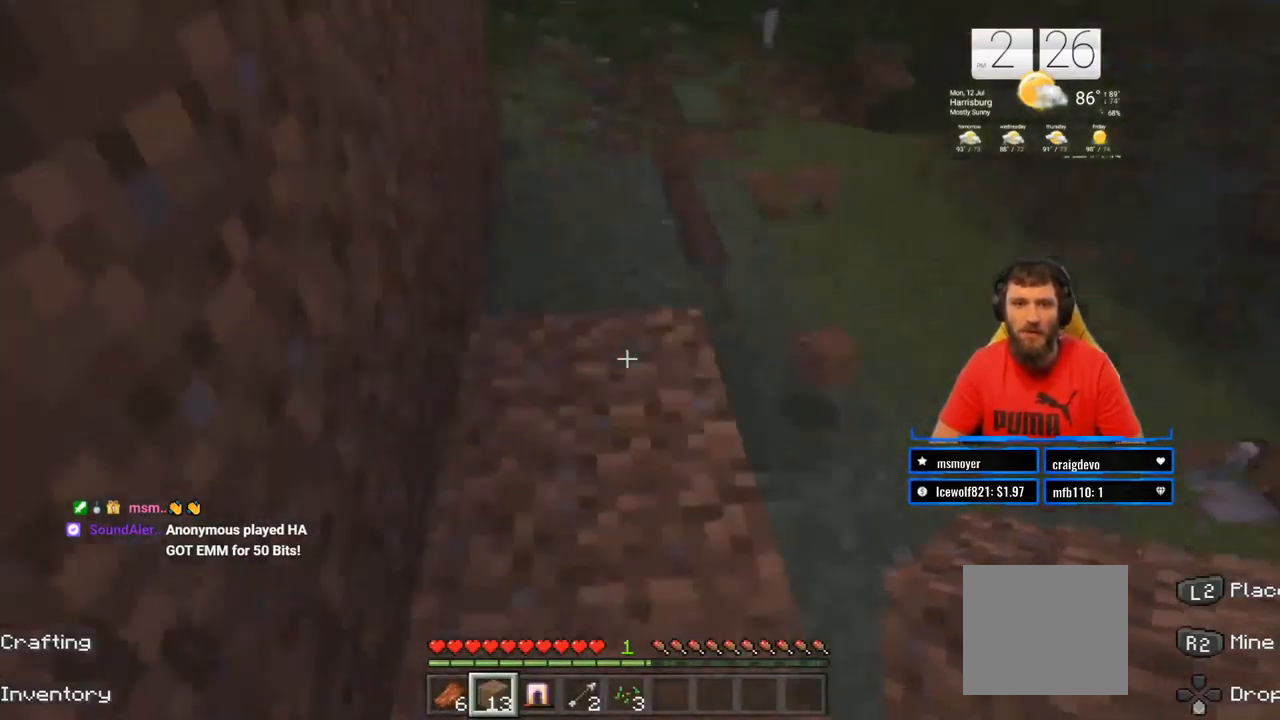
{"buttons": ["R2"], "left_stick": "center", "right_stick": "center", "events": [[67, "right_stick", "center"], [167, "R2", "down"], [283, "left_stick", "center"]]}
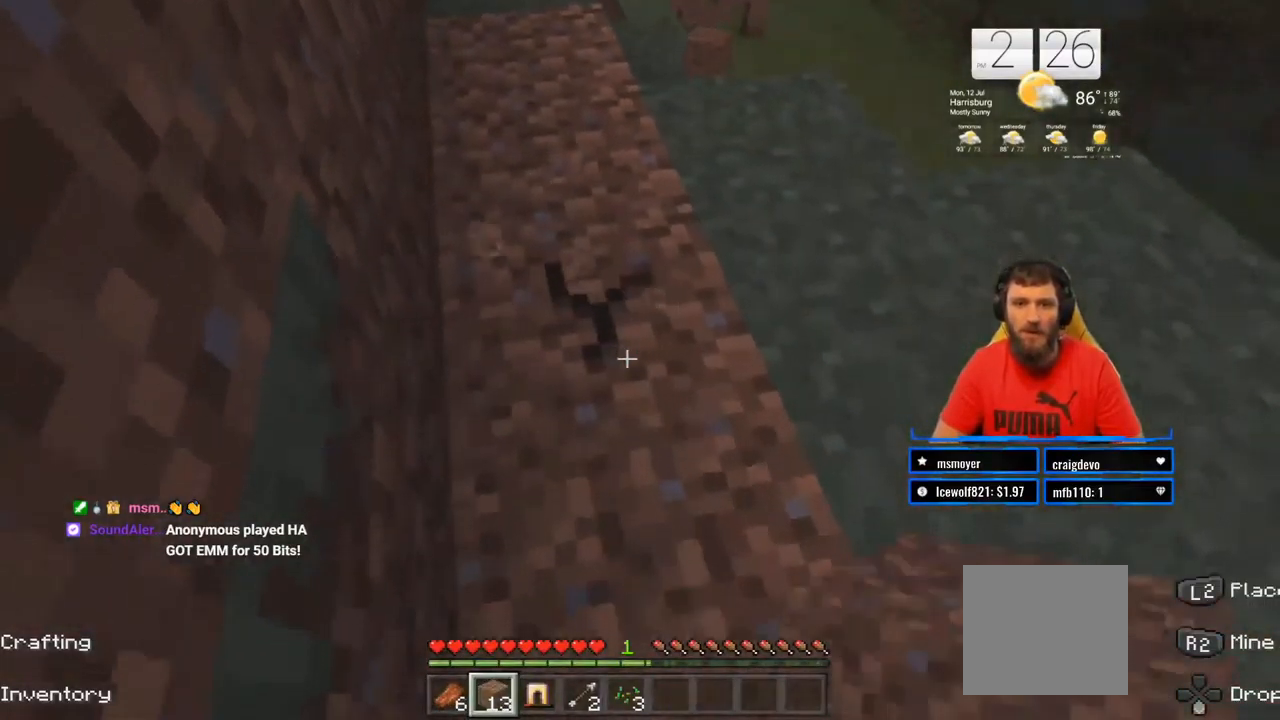
{"buttons": ["R2"], "left_stick": "up-right", "right_stick": "center", "events": [[483, "left_stick", "up-right"]]}
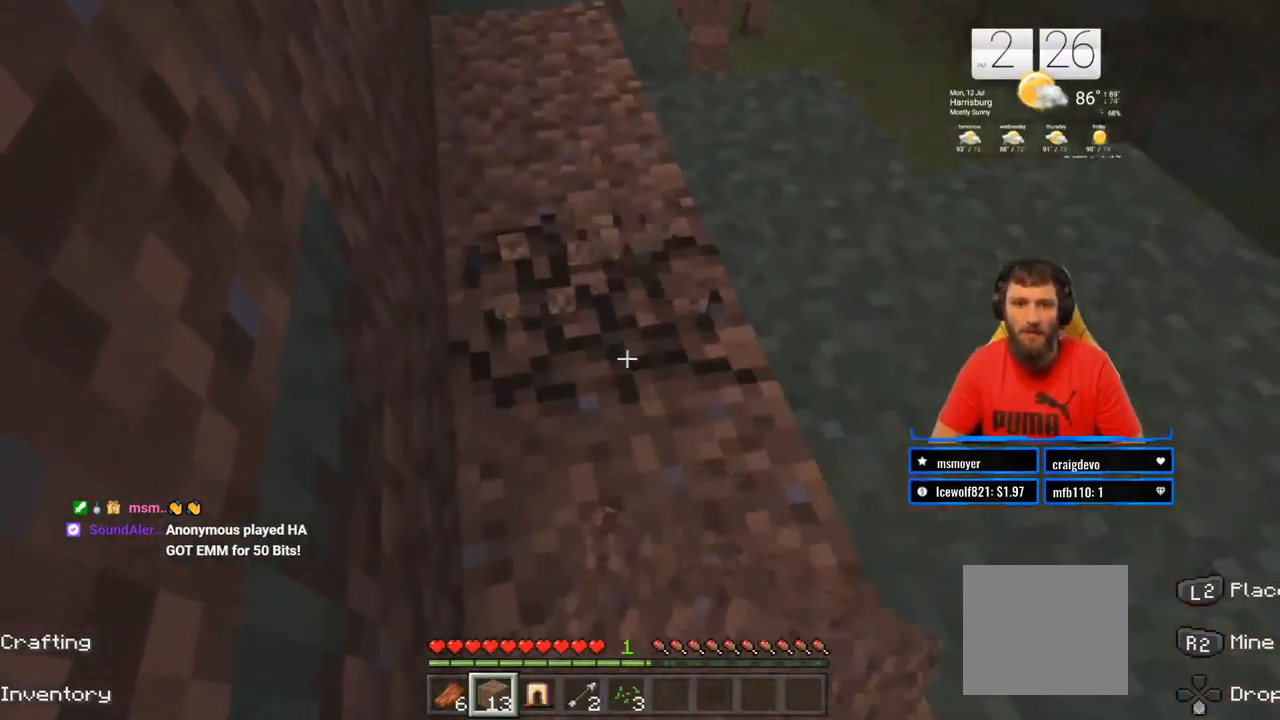
{"buttons": ["R2"], "left_stick": "center", "right_stick": "center", "events": [[283, "left_stick", "up"], [367, "right_stick", "left"], [400, "left_stick", "center"], [450, "right_stick", "center"]]}
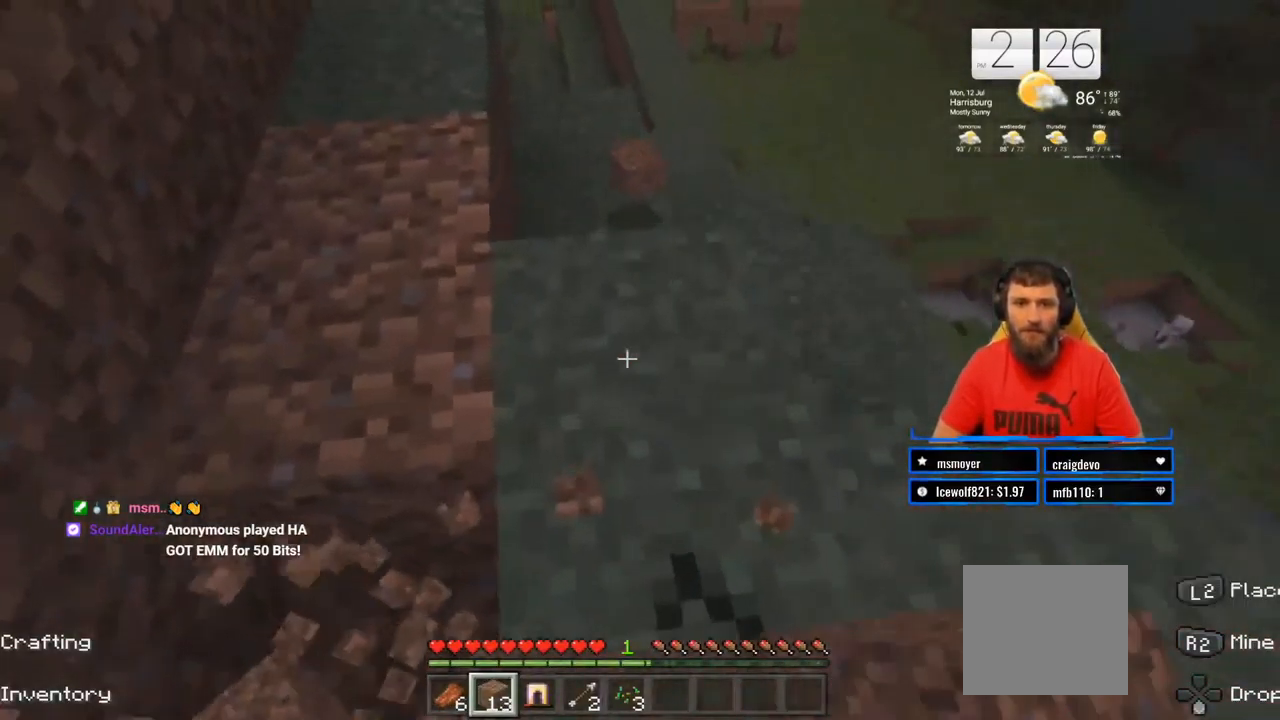
{"buttons": ["R2"], "left_stick": "center", "right_stick": "center", "events": []}
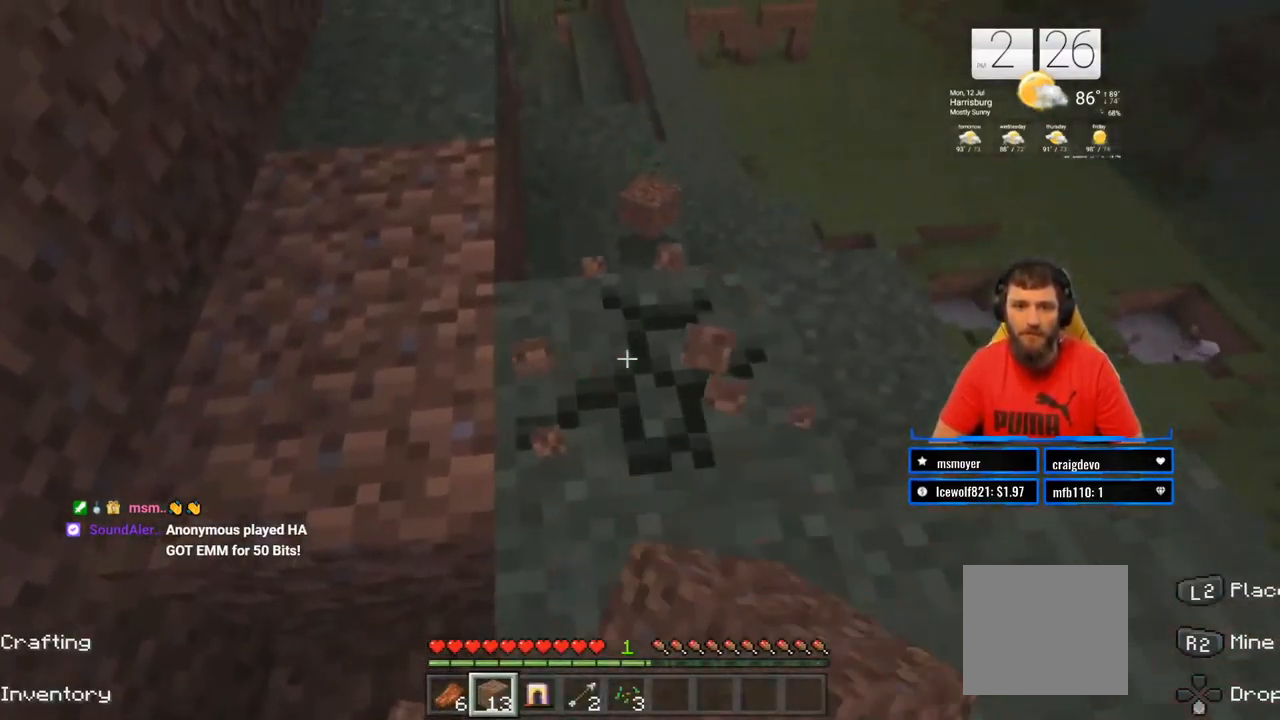
{"buttons": ["R2"], "left_stick": "center", "right_stick": "center", "events": [[100, "left_stick", "down-right"], [467, "left_stick", "center"]]}
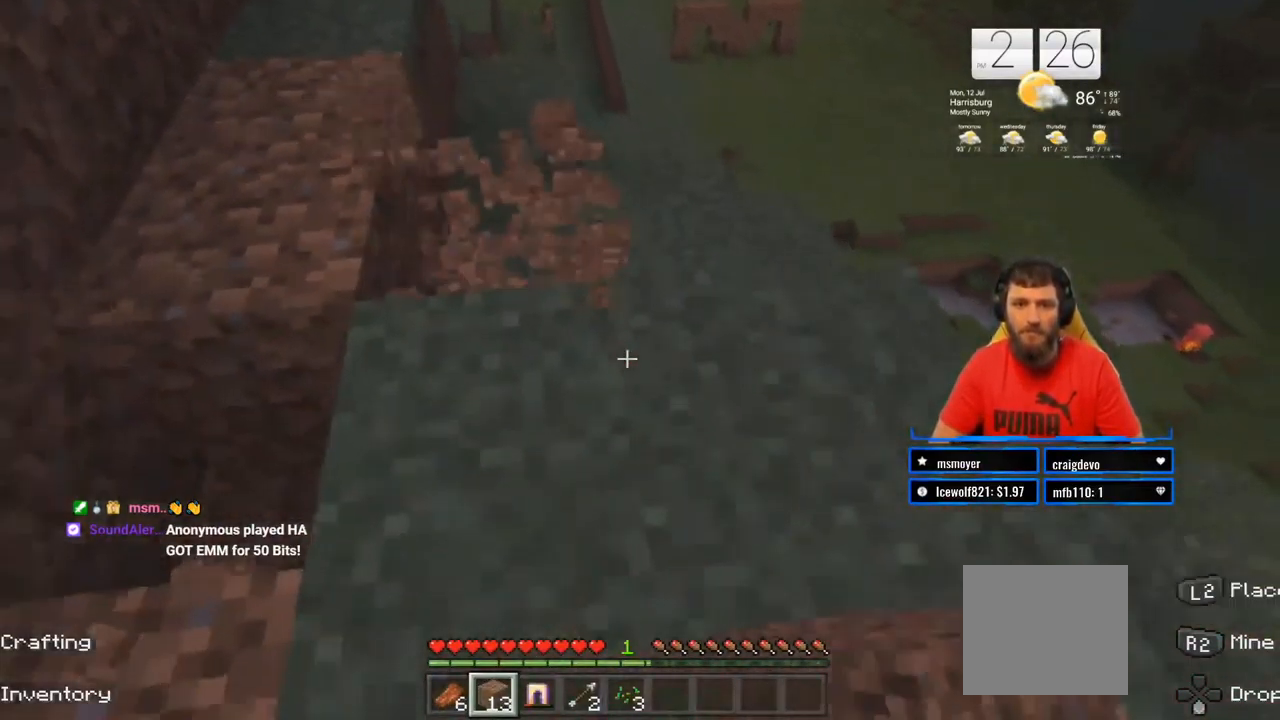
{"buttons": ["R2"], "left_stick": "center", "right_stick": "center", "events": []}
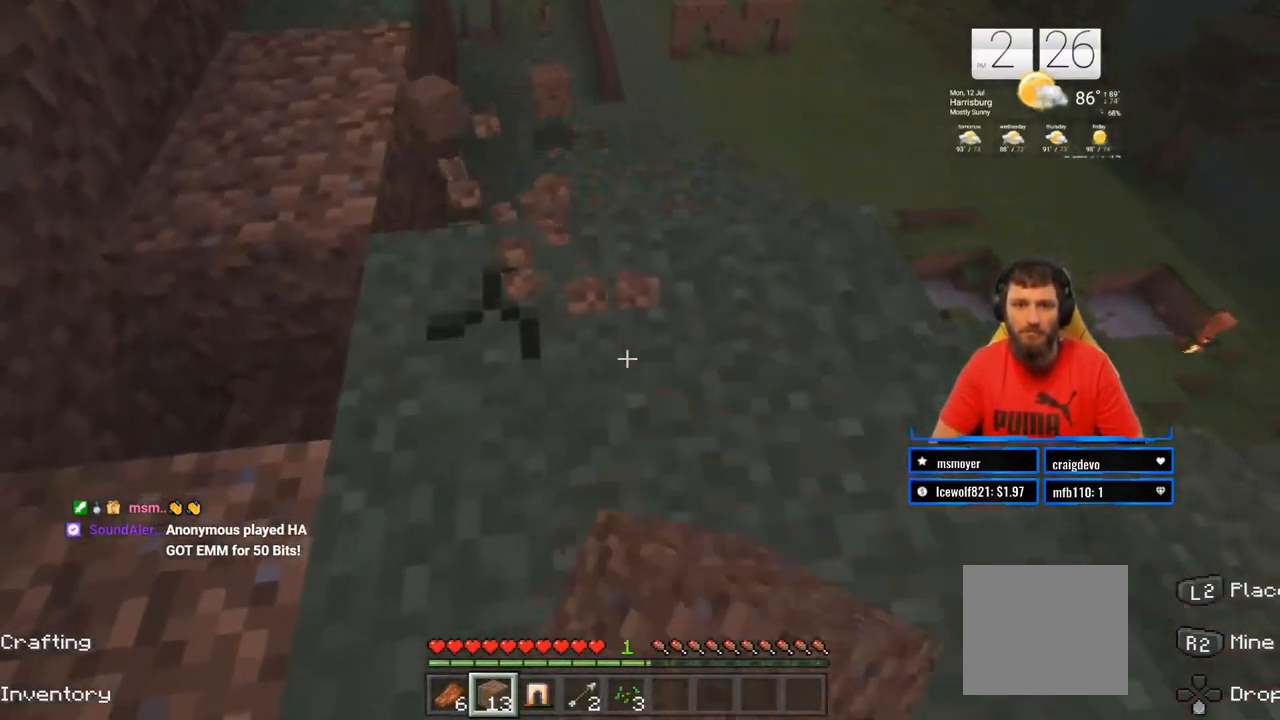
{"buttons": ["R2"], "left_stick": "right", "right_stick": "center", "events": [[367, "left_stick", "right"]]}